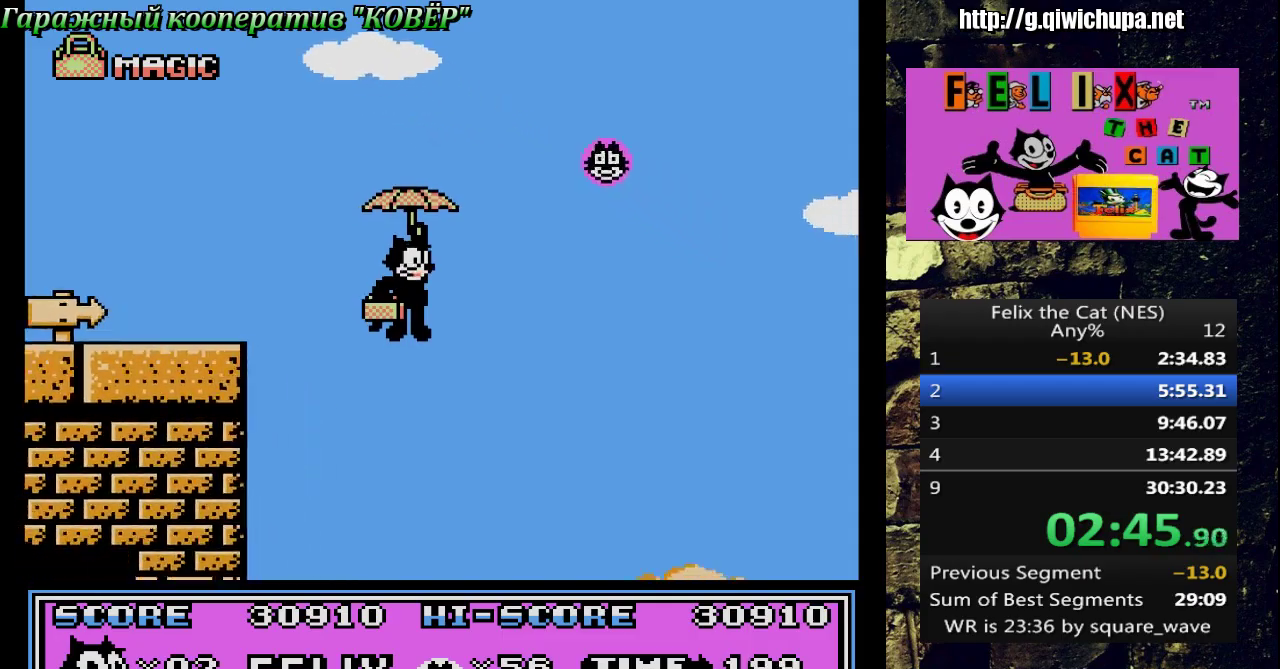
Gameplay with a controller (Nintendo layout); each line is a JSON object with the inputs held at the frame after it. "events" lists button and stick changes between this image and that frame as [ms after this image, input, new state], when the widget could be followed in between. Not read: L3 R3 START.
{"buttons": ["DPAD_RIGHT"], "events": []}
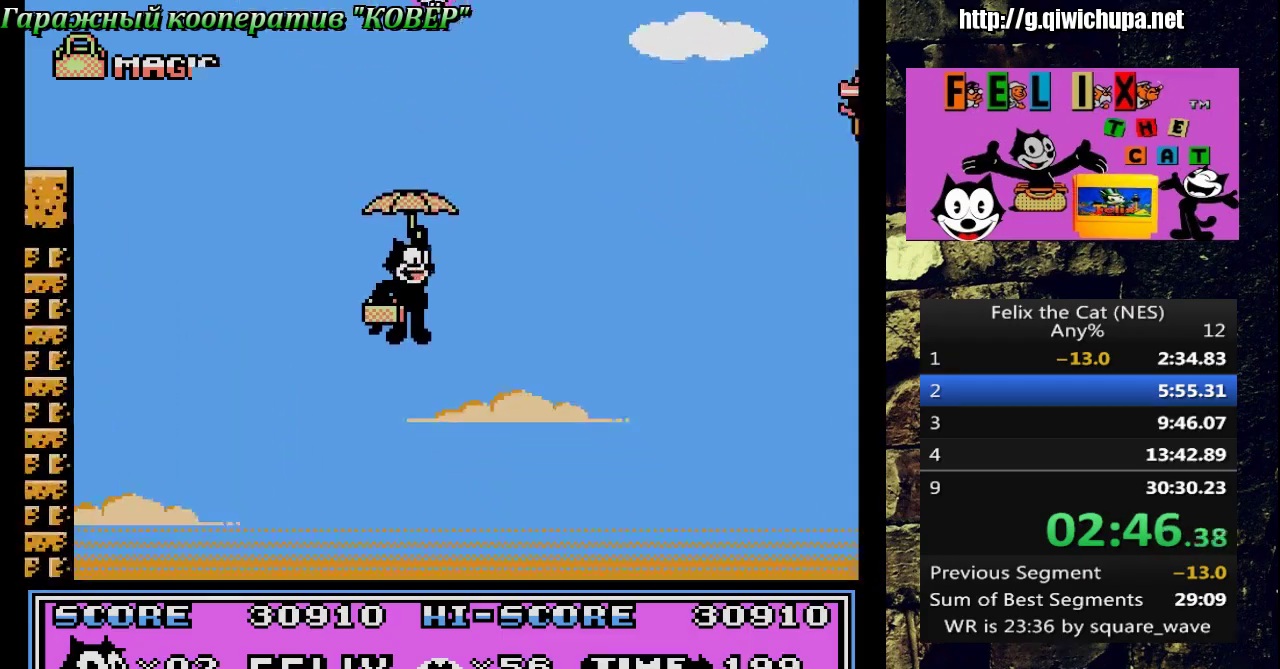
{"buttons": ["DPAD_RIGHT"], "events": []}
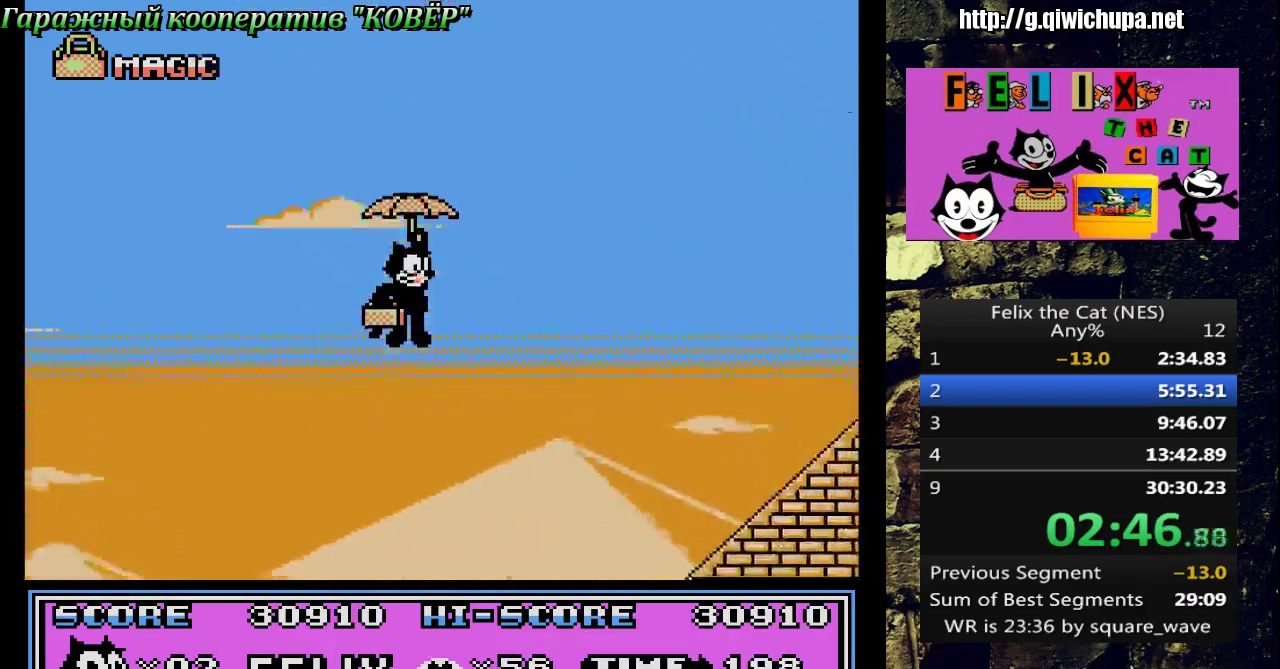
{"buttons": ["A", "DPAD_RIGHT"], "events": [[267, "A", "down"]]}
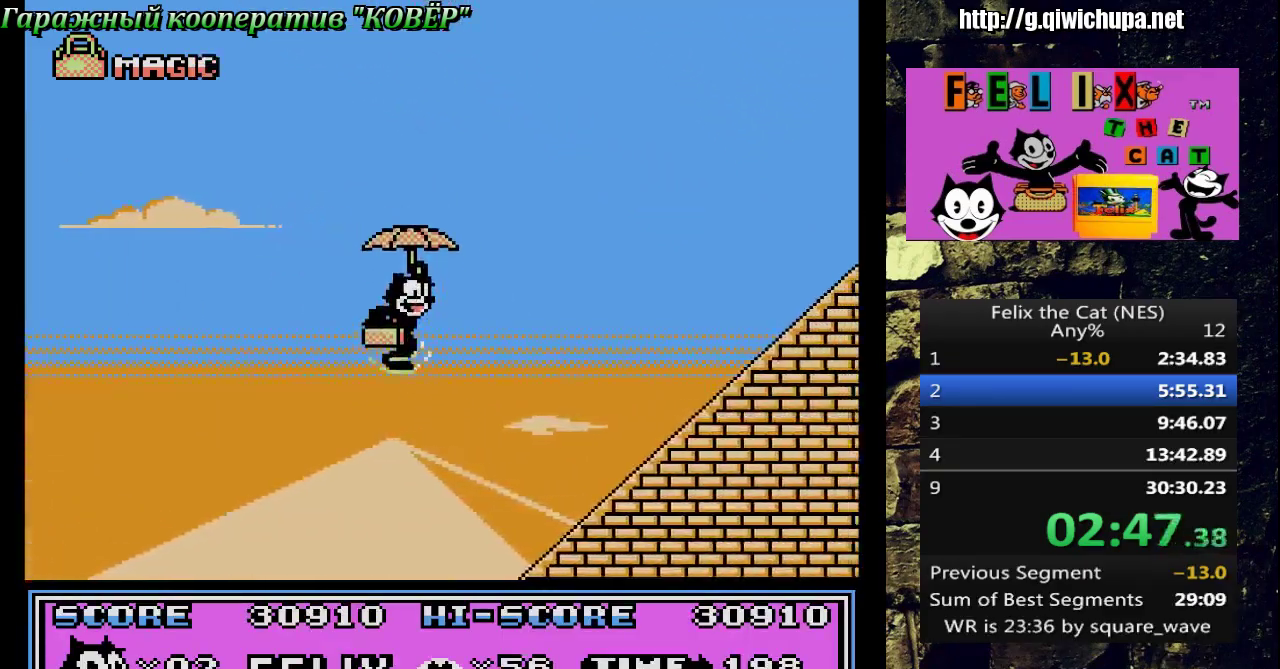
{"buttons": ["A", "DPAD_RIGHT"], "events": [[100, "A", "up"], [350, "A", "down"]]}
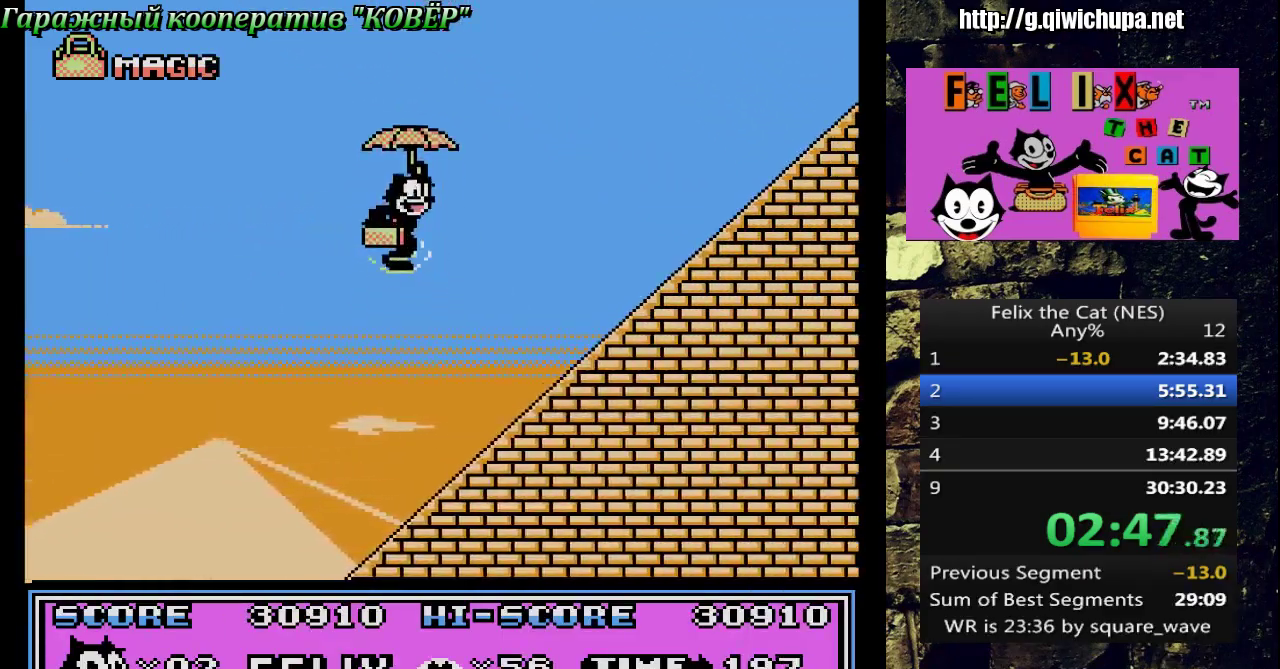
{"buttons": ["A", "DPAD_RIGHT"], "events": [[50, "A", "up"], [417, "A", "down"]]}
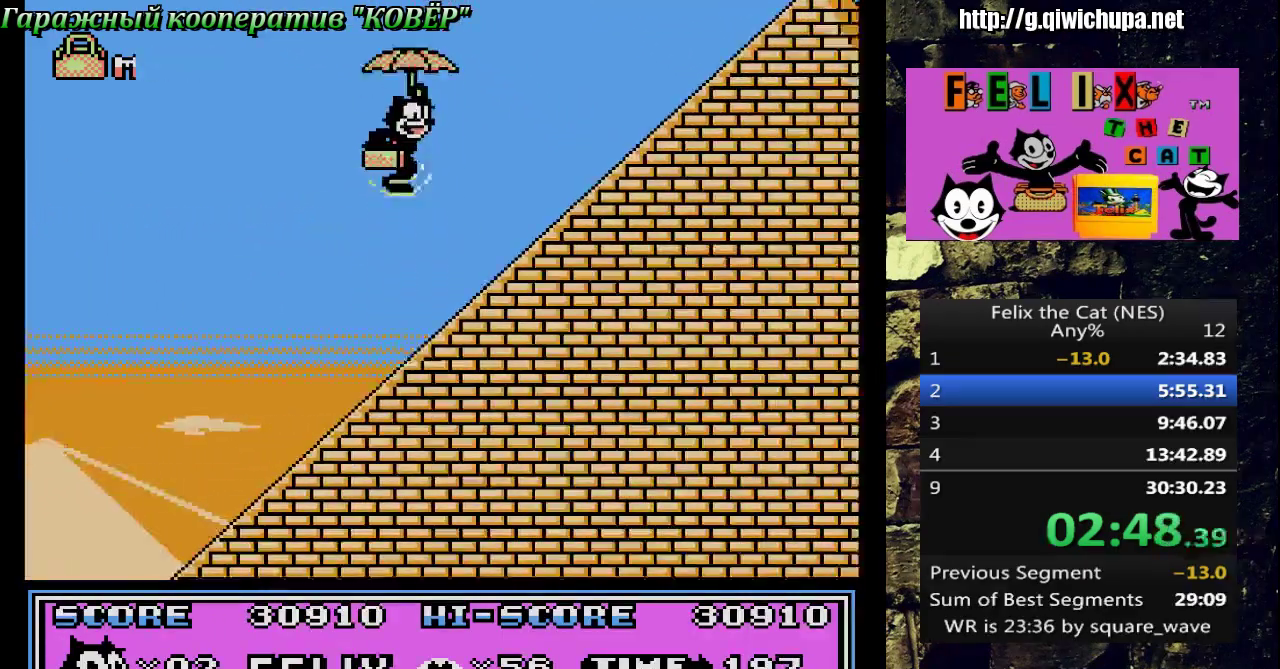
{"buttons": ["A", "DPAD_RIGHT"], "events": [[167, "A", "up"], [333, "A", "down"]]}
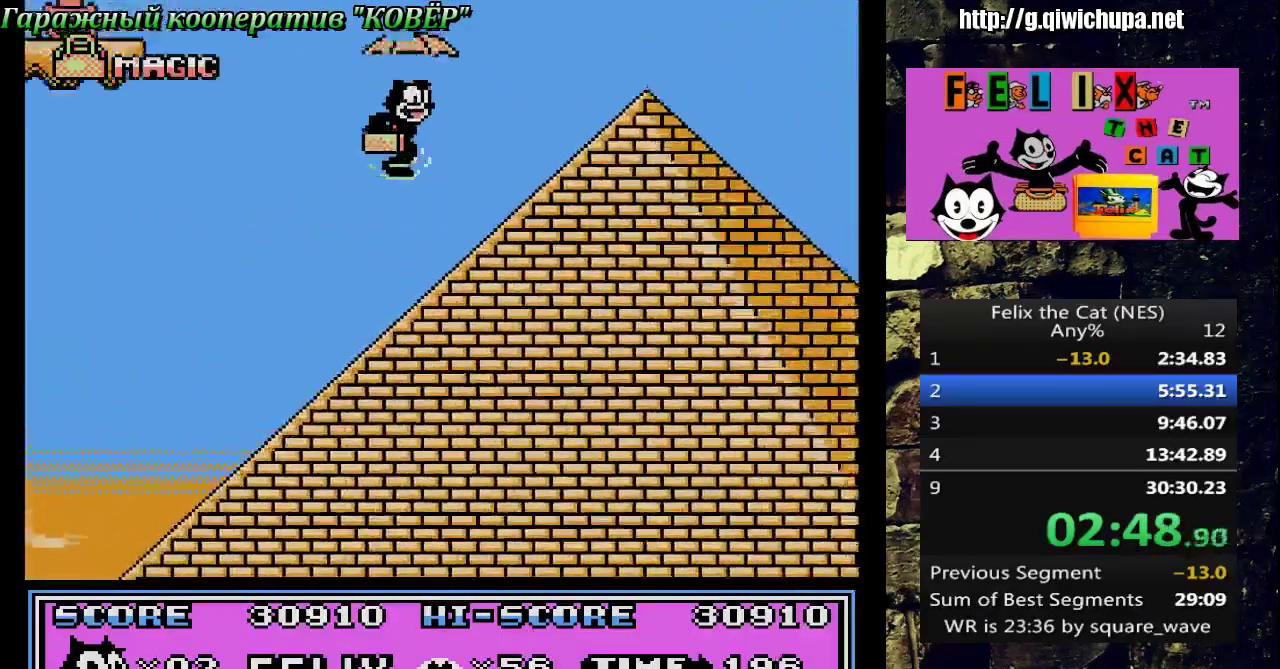
{"buttons": ["DPAD_RIGHT"], "events": [[383, "A", "up"]]}
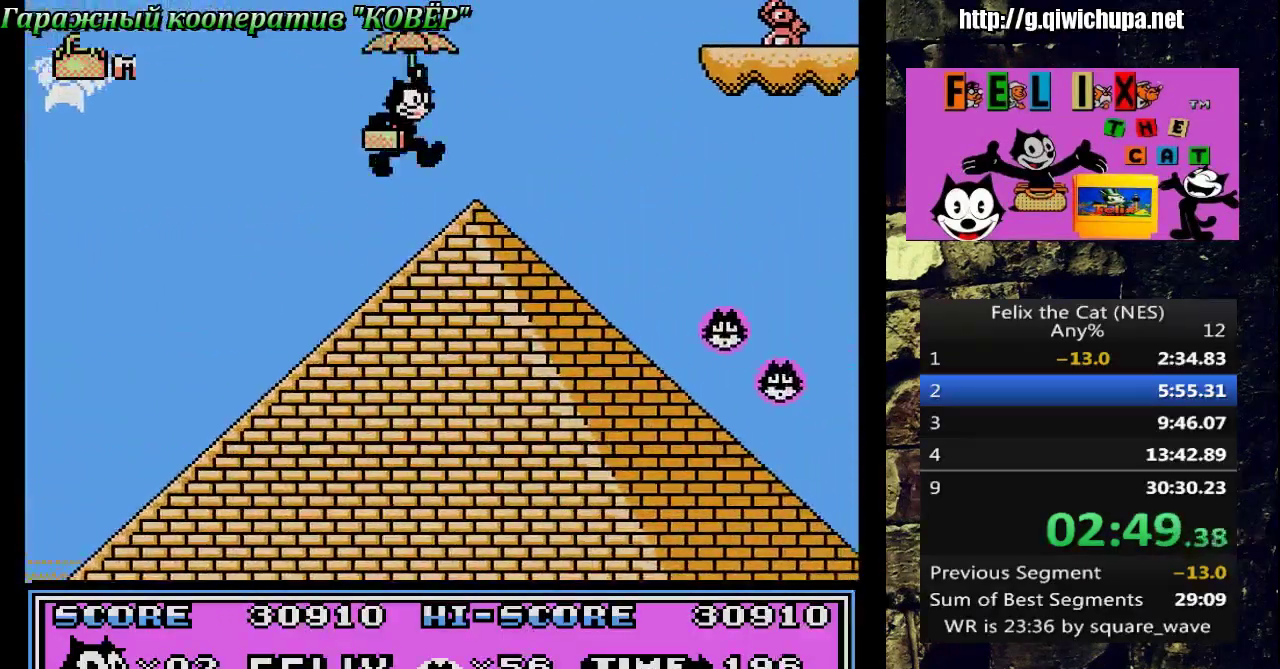
{"buttons": ["DPAD_RIGHT"], "events": []}
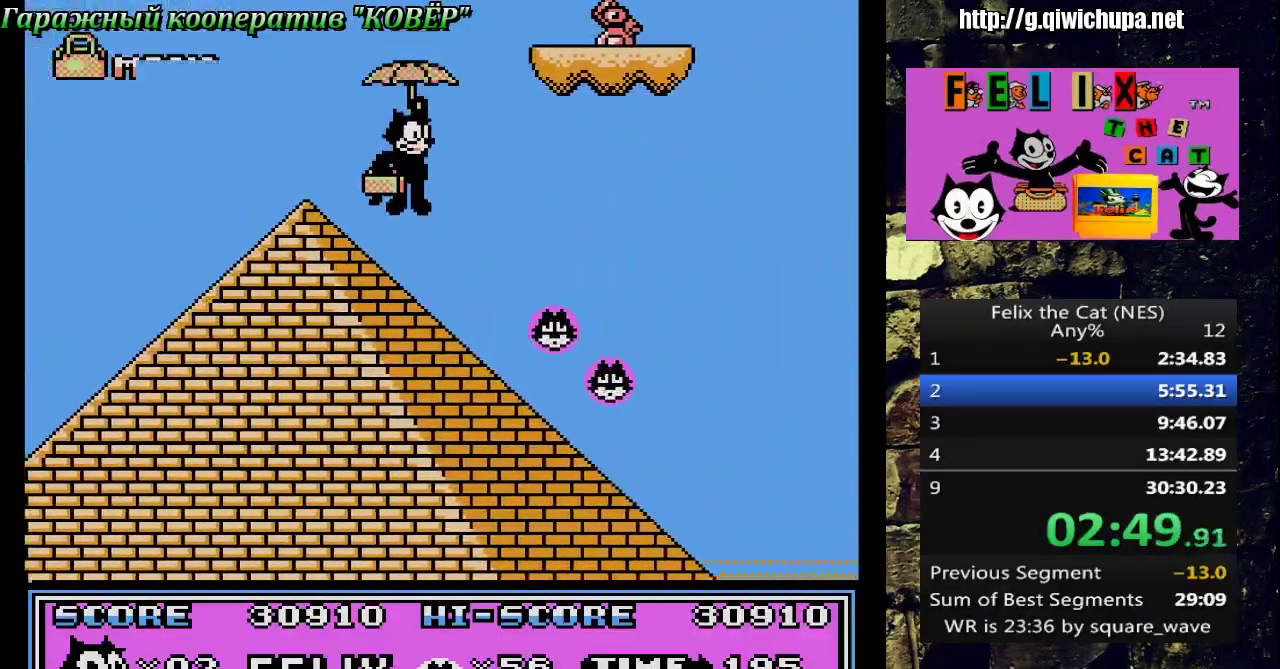
{"buttons": ["DPAD_RIGHT"], "events": []}
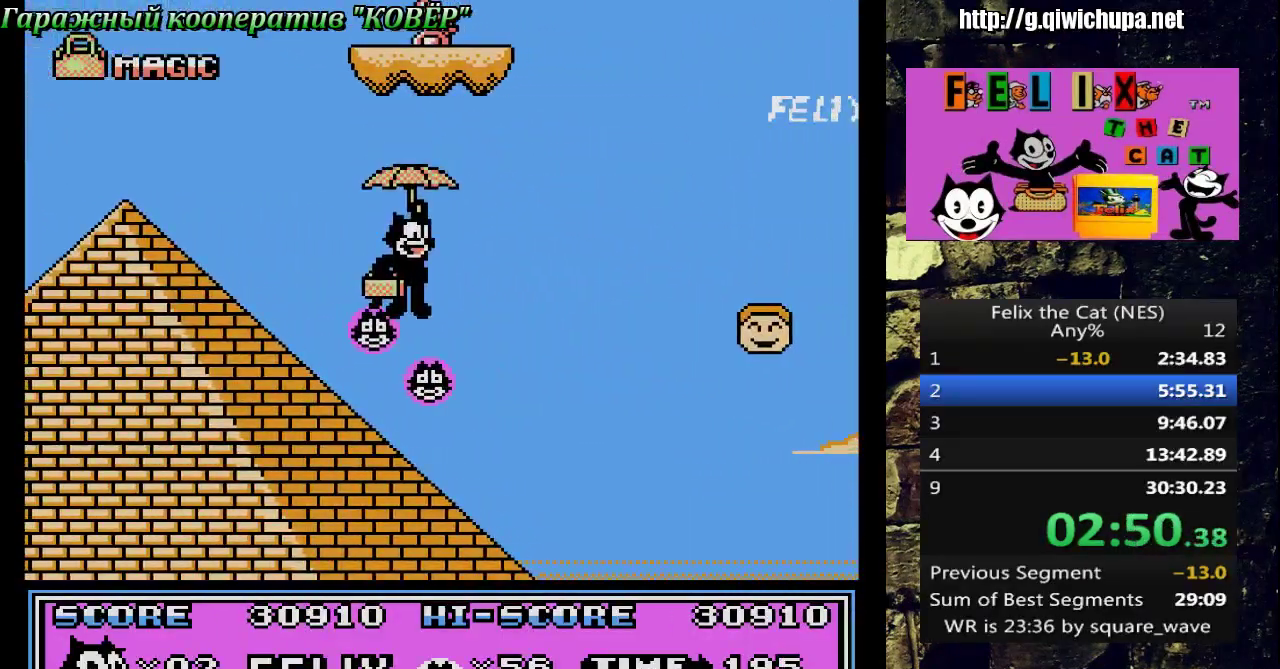
{"buttons": ["DPAD_RIGHT"], "events": []}
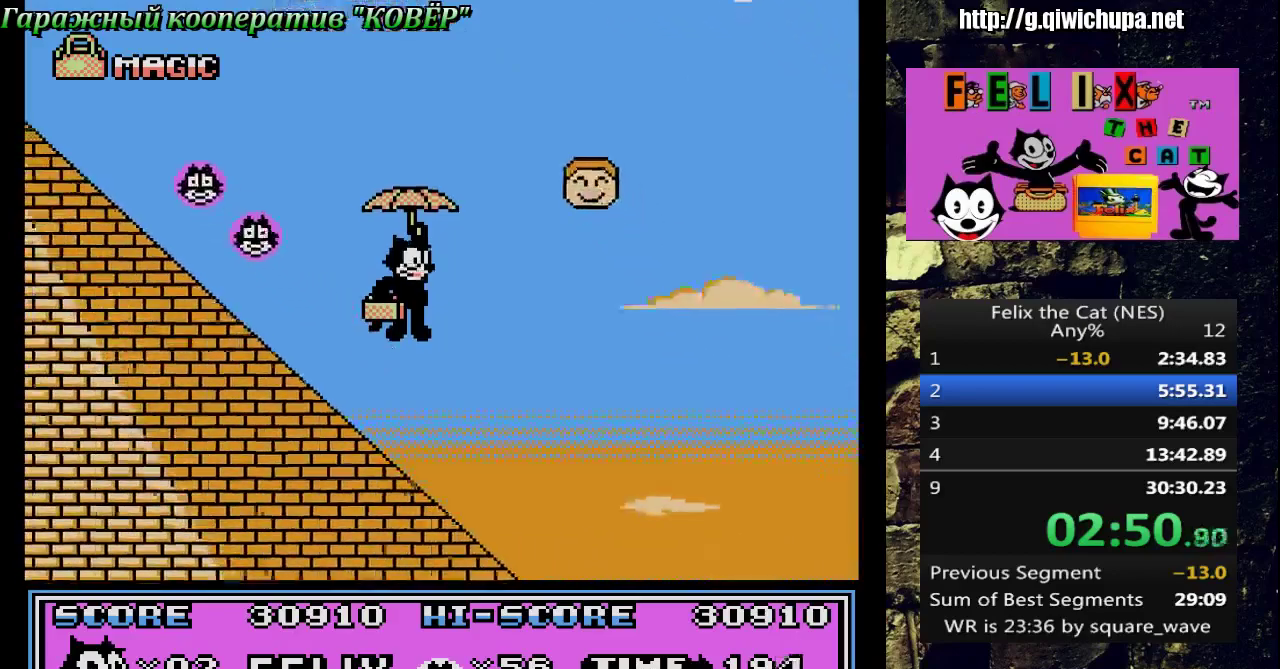
{"buttons": ["DPAD_RIGHT"], "events": []}
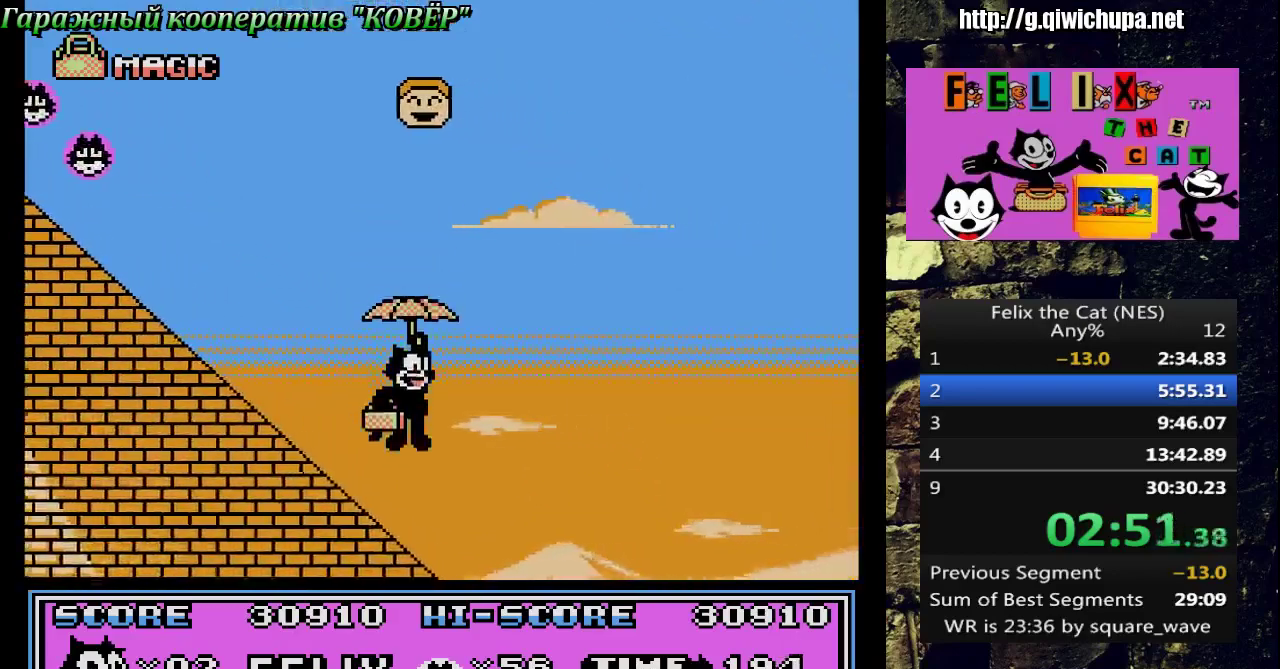
{"buttons": ["DPAD_RIGHT"], "events": [[17, "A", "down"], [183, "A", "up"]]}
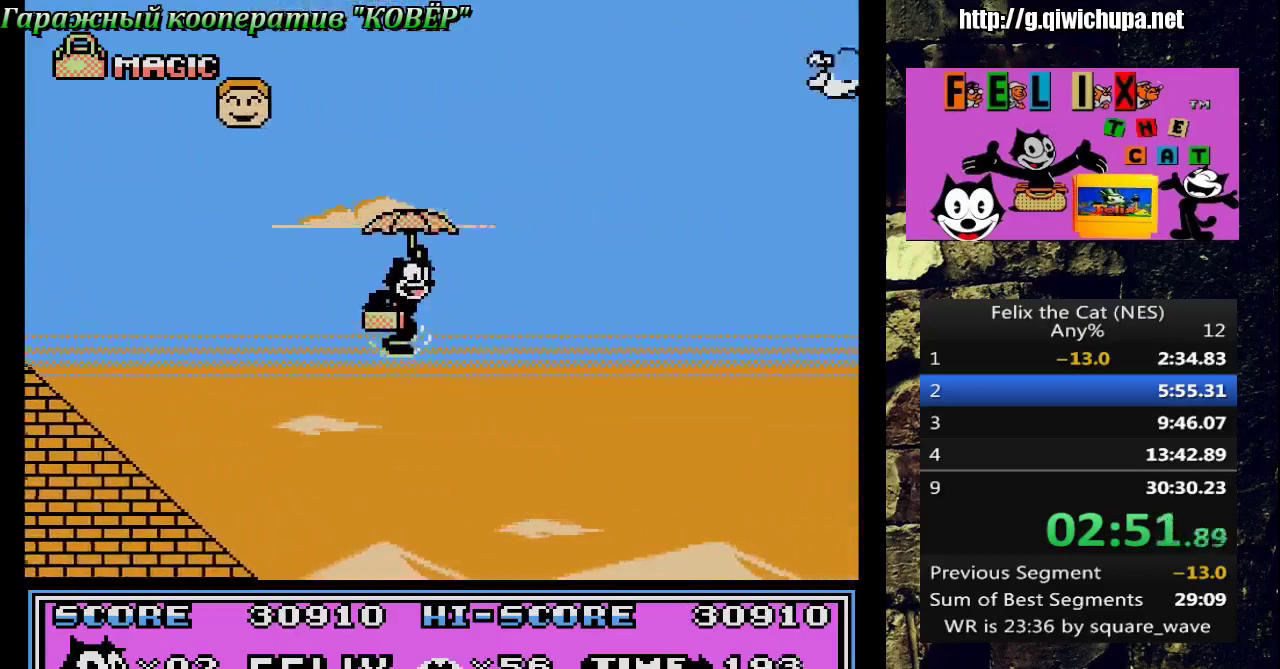
{"buttons": ["DPAD_RIGHT"], "events": []}
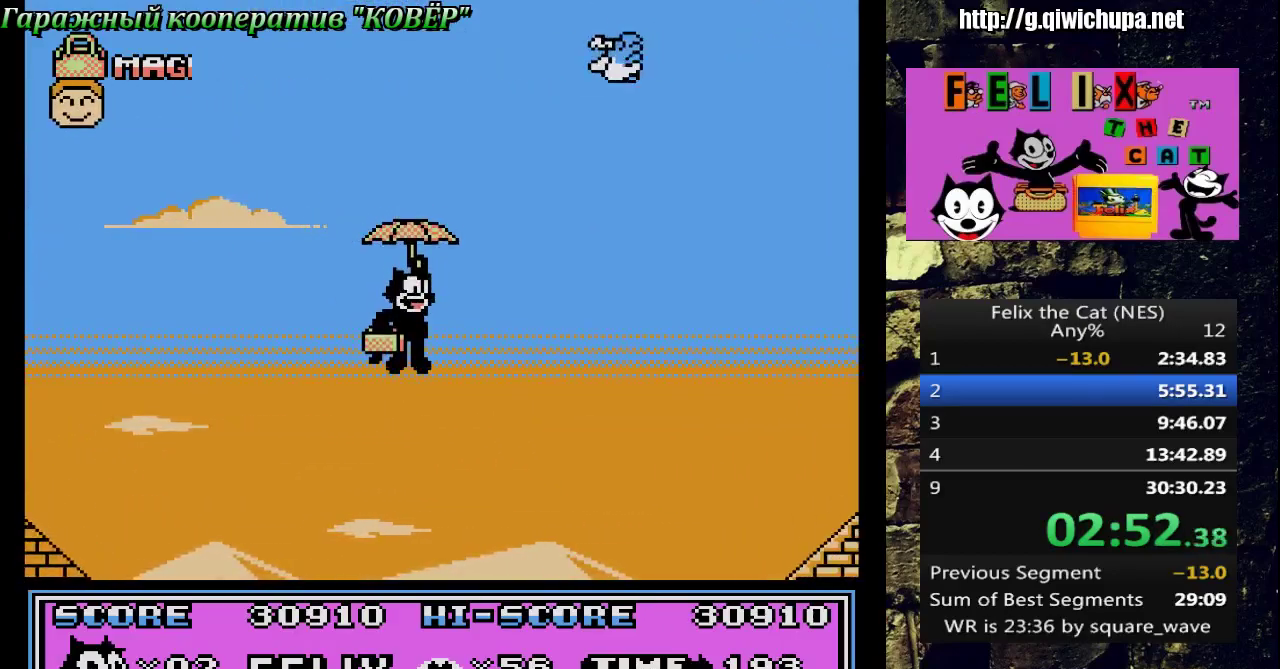
{"buttons": ["A", "DPAD_RIGHT"], "events": [[433, "A", "down"]]}
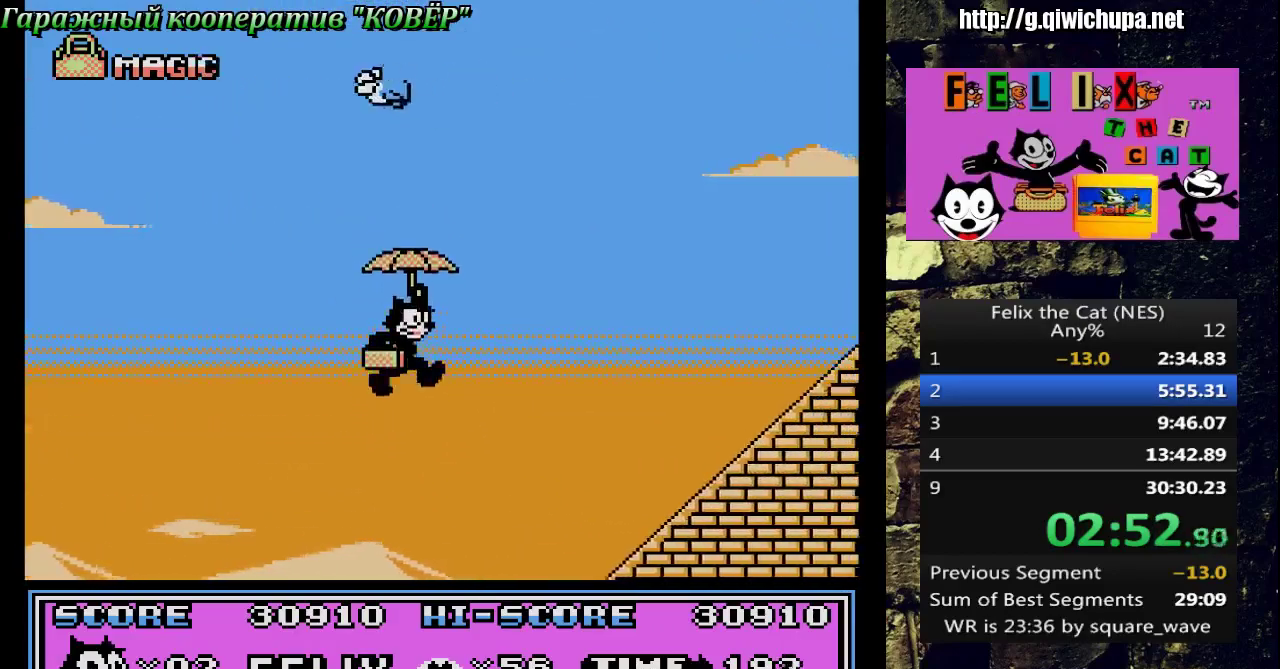
{"buttons": ["DPAD_RIGHT"], "events": [[233, "A", "up"]]}
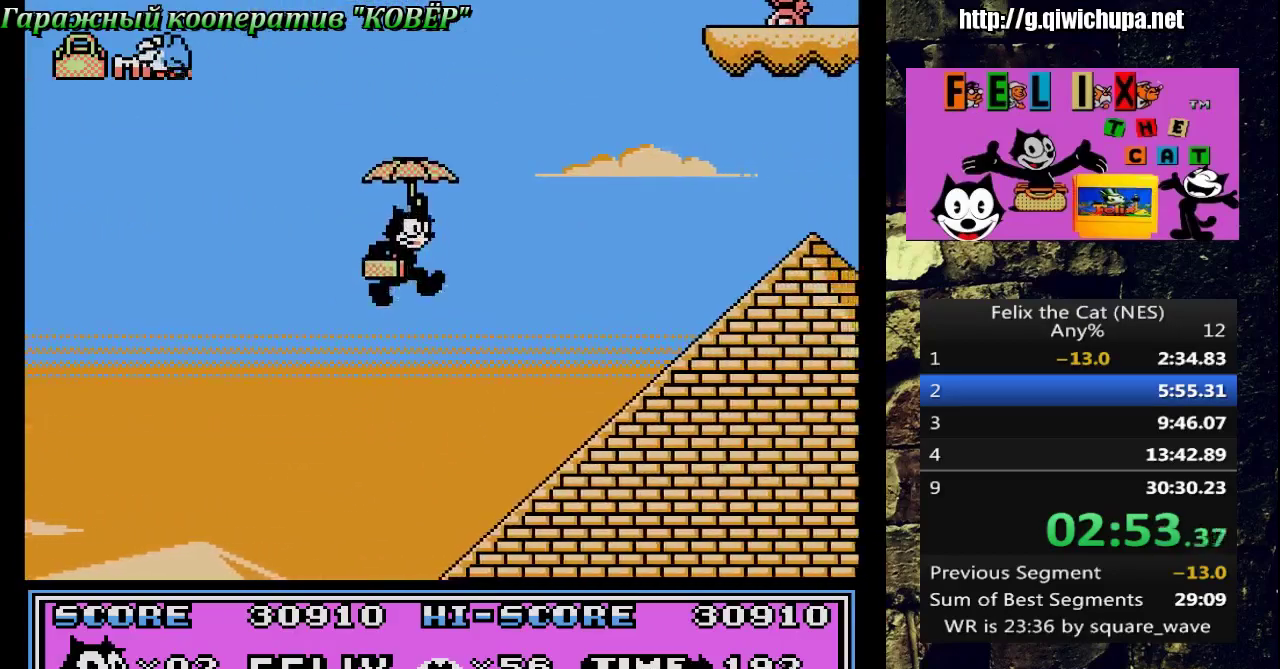
{"buttons": ["DPAD_RIGHT"], "events": []}
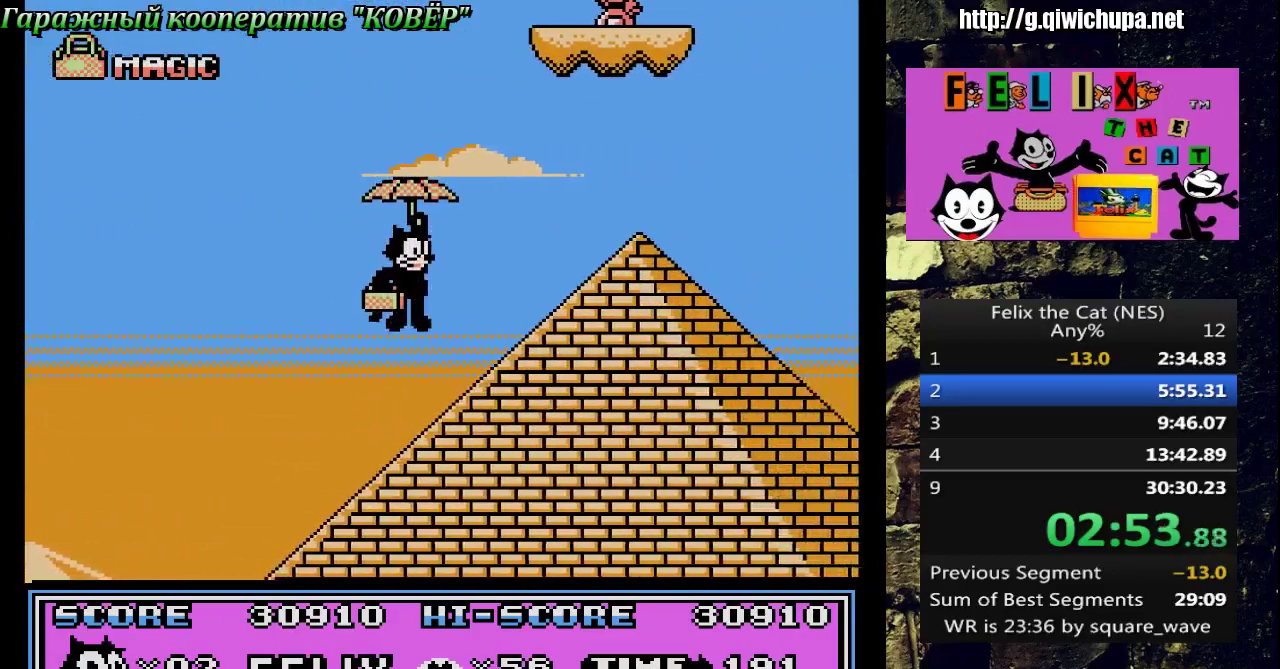
{"buttons": ["DPAD_RIGHT"], "events": [[17, "A", "down"], [300, "A", "up"]]}
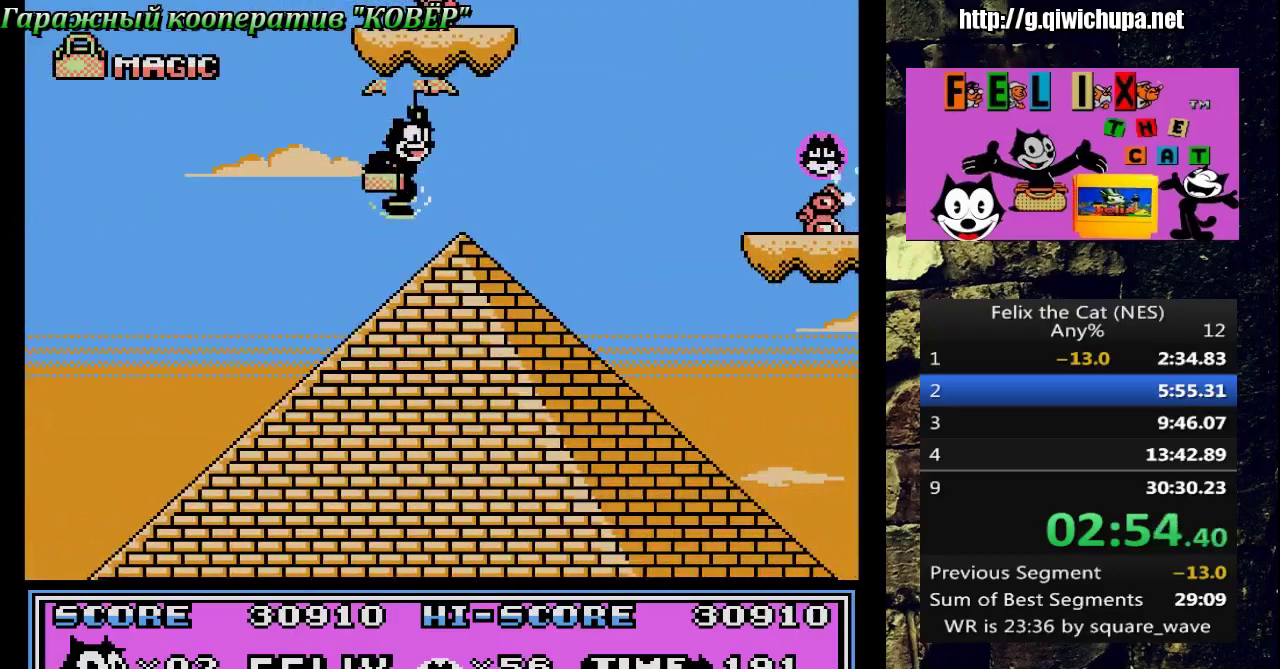
{"buttons": ["DPAD_RIGHT"], "events": []}
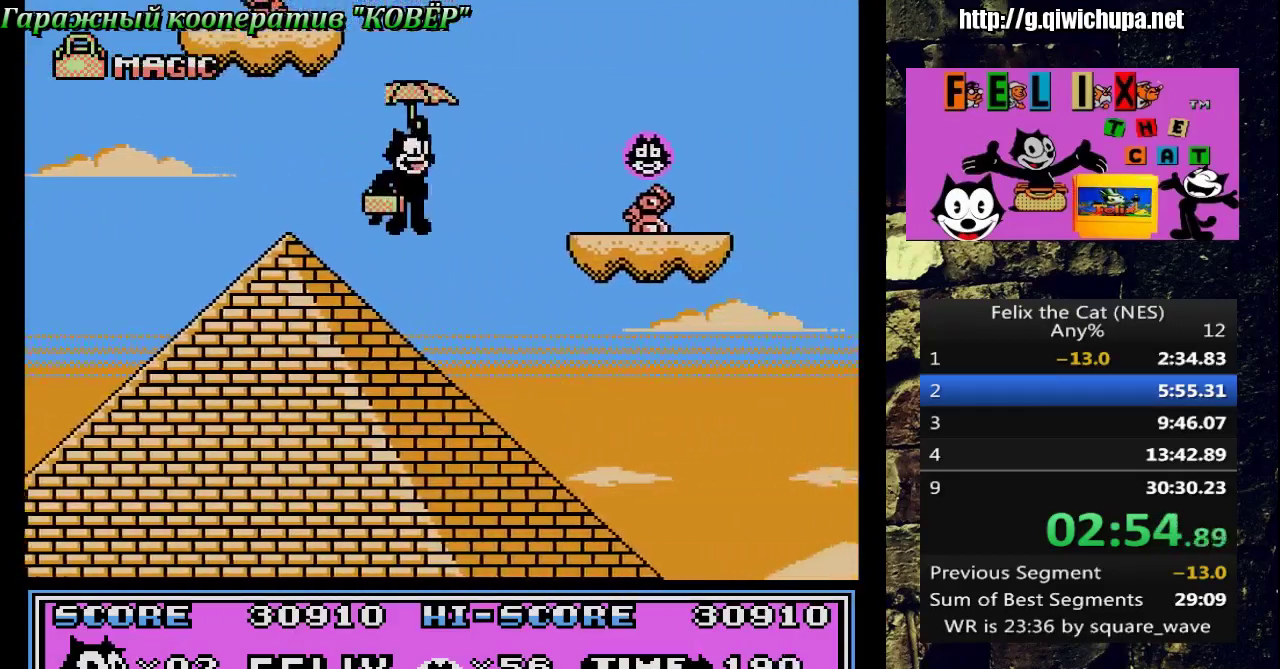
{"buttons": ["DPAD_RIGHT"], "events": [[150, "DPAD_RIGHT", "up"], [233, "DPAD_LEFT", "down"], [417, "DPAD_UP", "down"], [433, "DPAD_LEFT", "up"], [483, "DPAD_UP", "up"], [500, "DPAD_RIGHT", "down"]]}
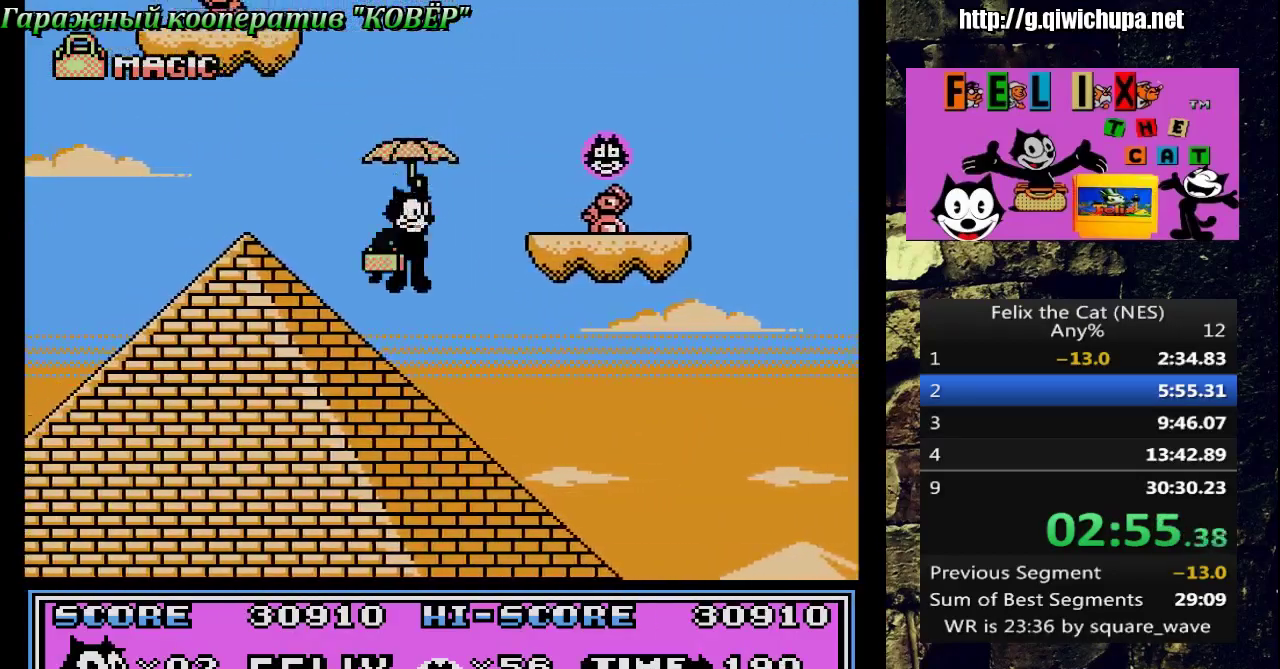
{"buttons": ["DPAD_RIGHT"], "events": []}
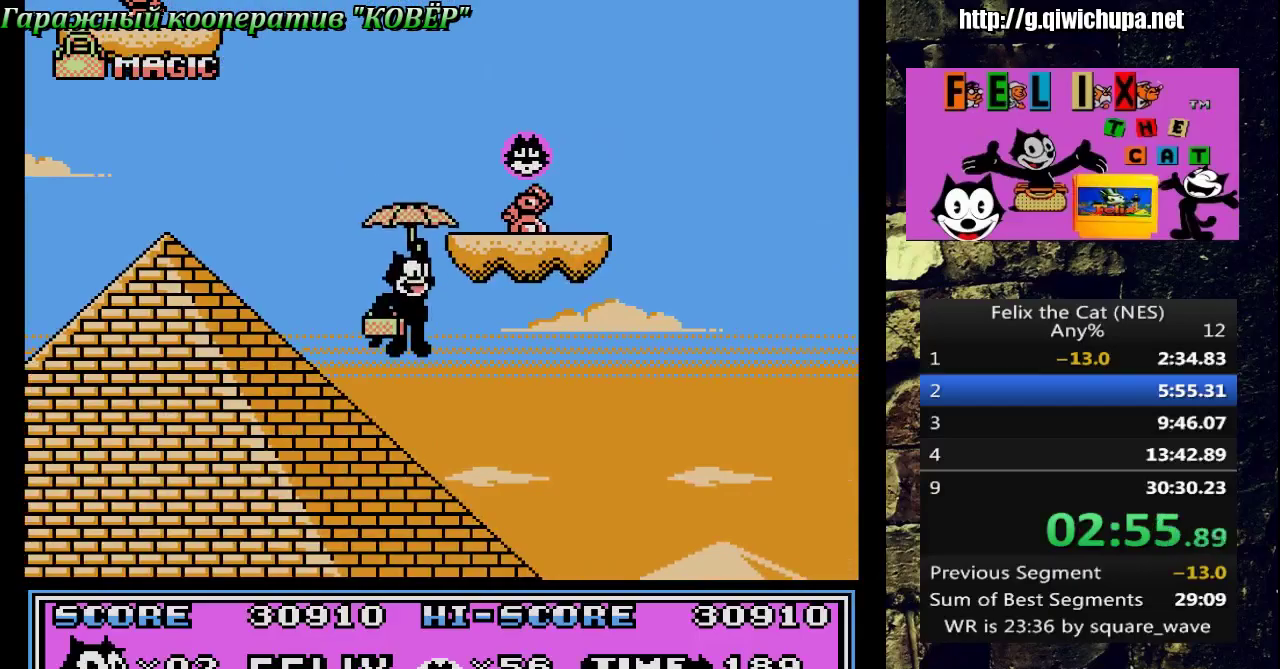
{"buttons": ["DPAD_RIGHT"], "events": []}
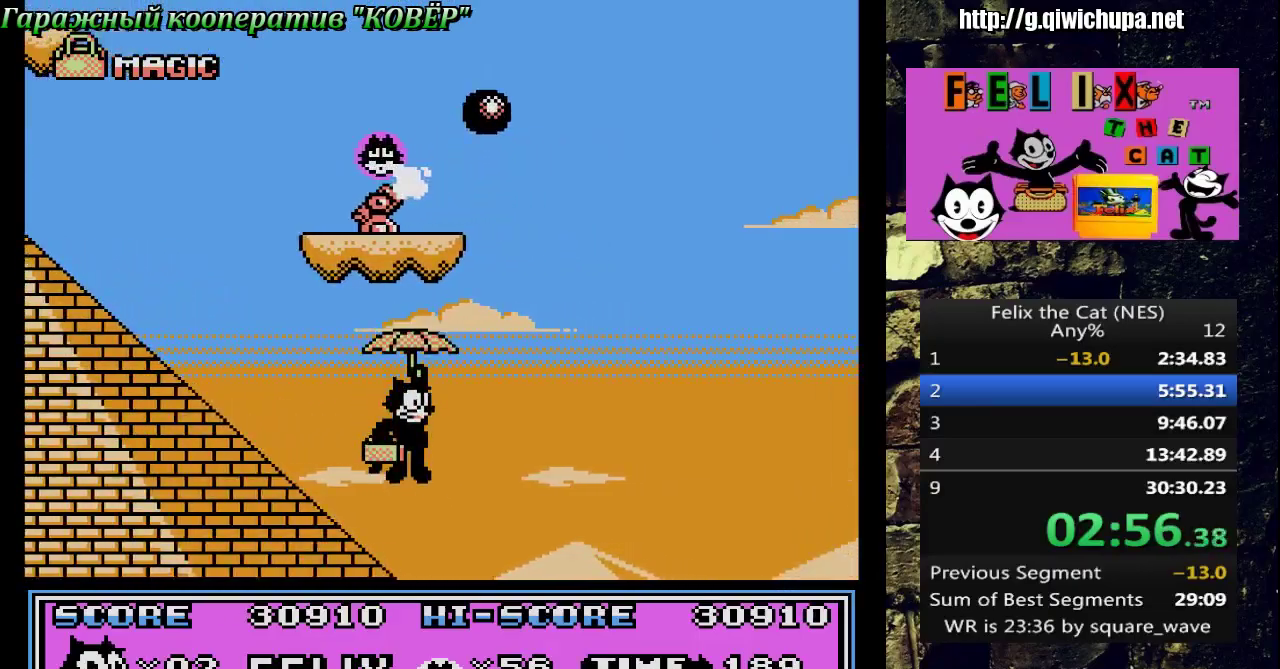
{"buttons": ["DPAD_RIGHT"], "events": [[167, "A", "down"], [283, "A", "up"]]}
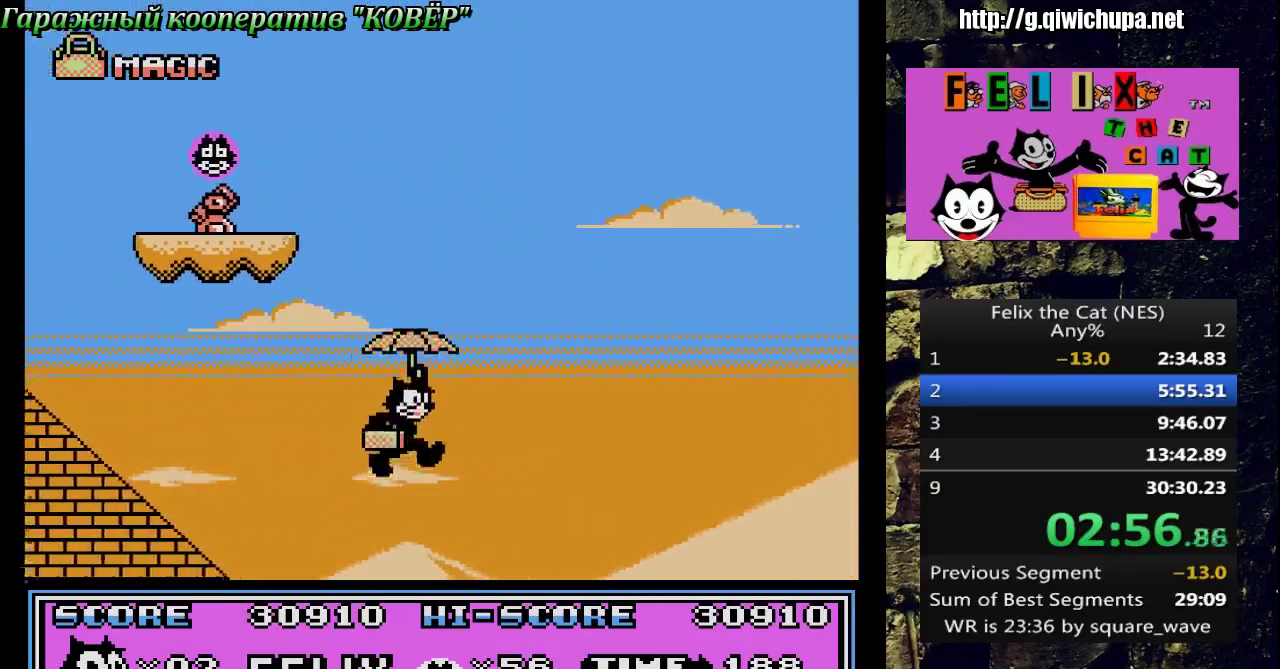
{"buttons": ["DPAD_RIGHT"], "events": []}
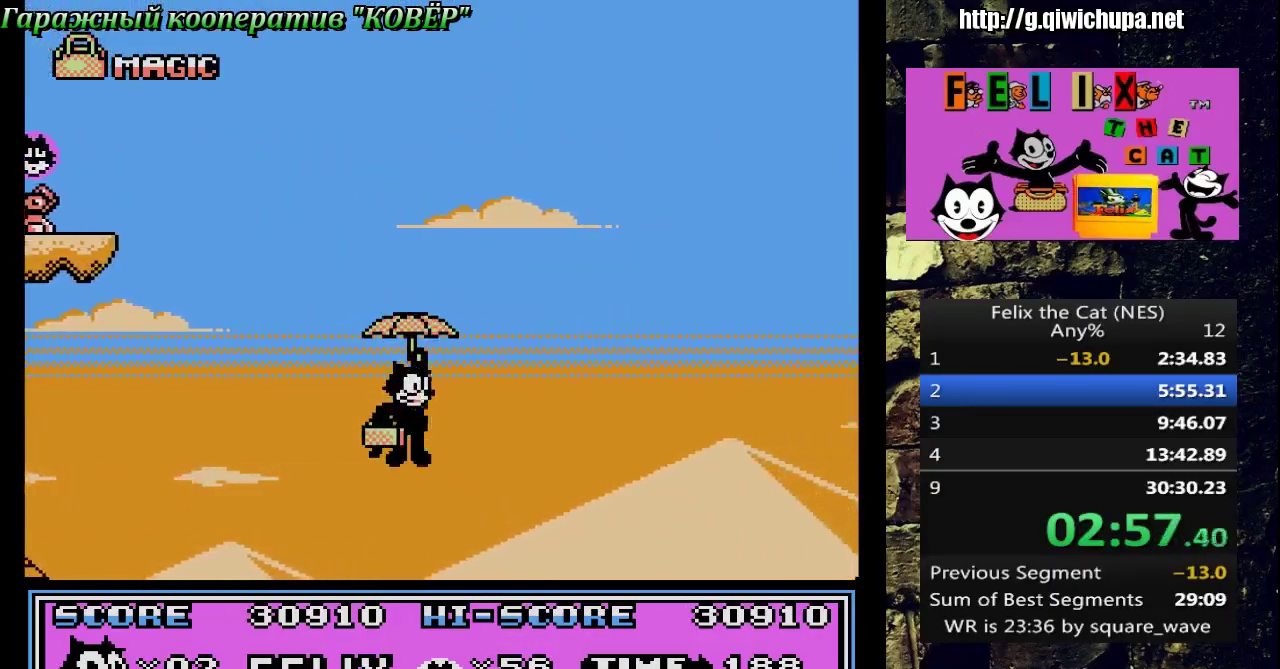
{"buttons": ["DPAD_RIGHT"], "events": [[383, "A", "down"], [483, "A", "up"]]}
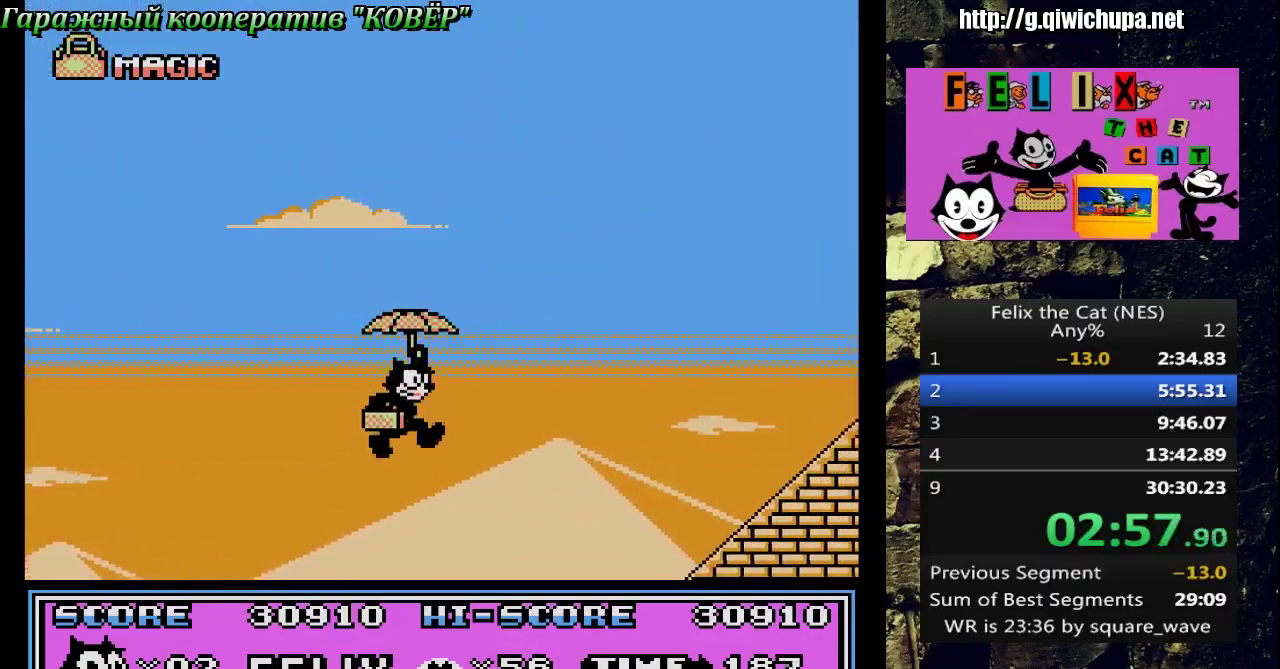
{"buttons": ["DPAD_RIGHT"], "events": []}
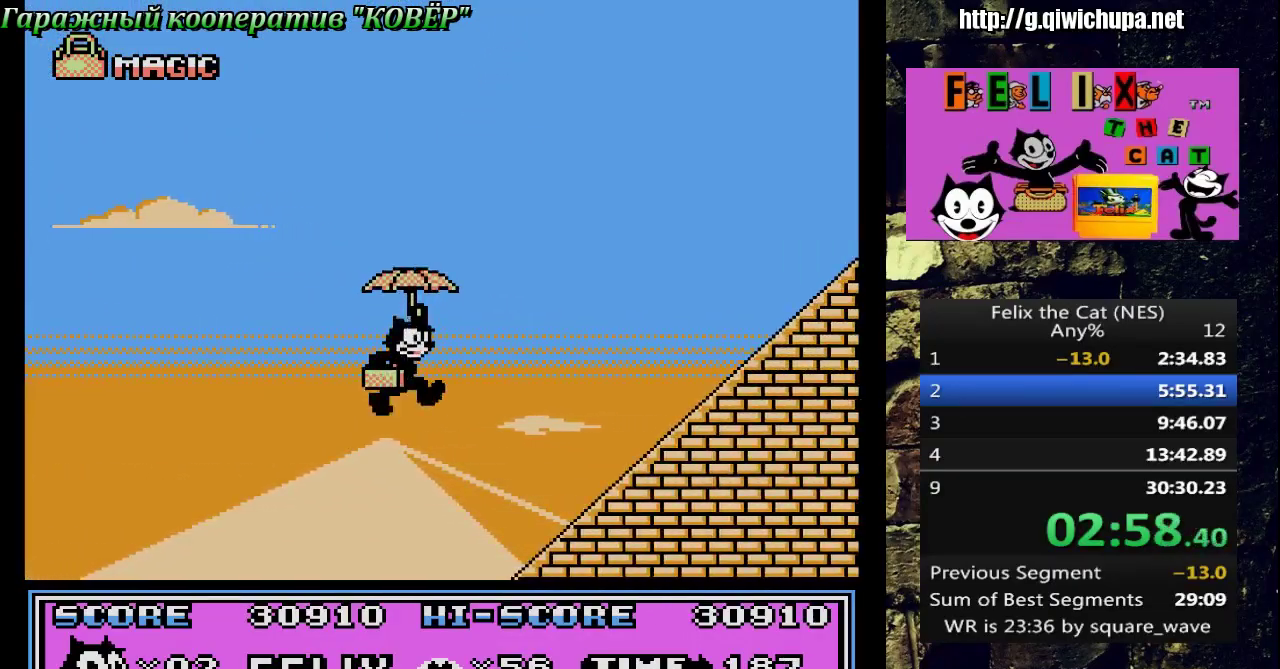
{"buttons": ["DPAD_RIGHT"], "events": []}
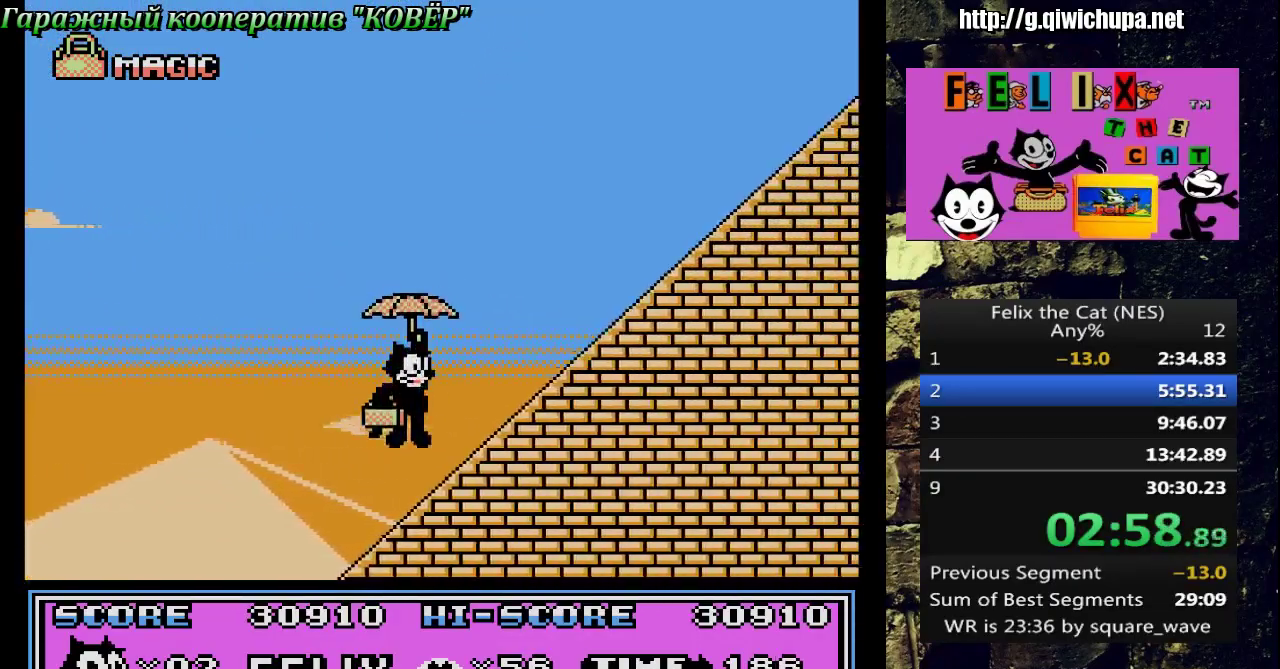
{"buttons": ["DPAD_RIGHT"], "events": []}
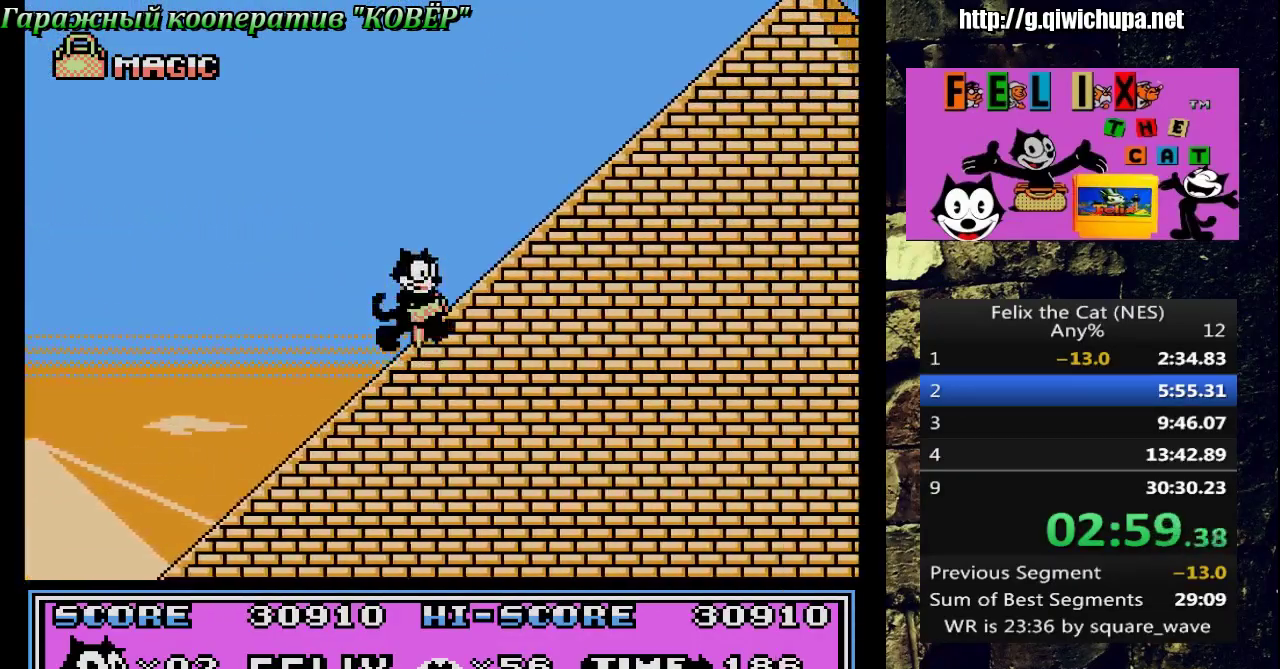
{"buttons": ["DPAD_RIGHT"], "events": []}